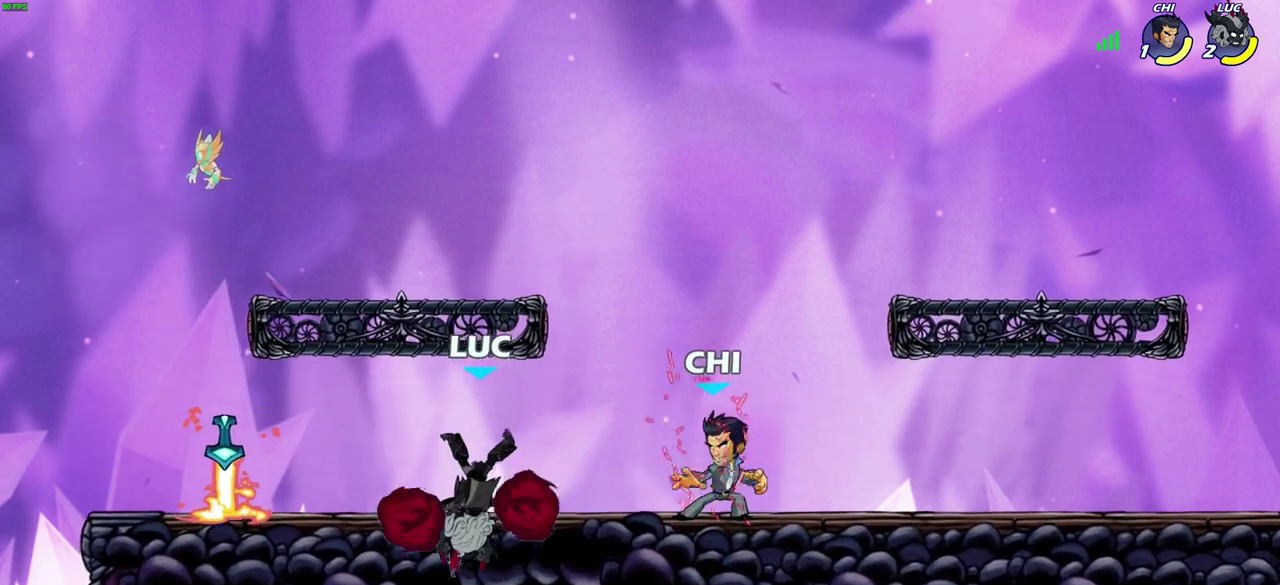
Gameplay with a controller (PlayStation layout); each line is a JSON object with the inputs held at the frame after it (dt_ms = milliseconds from this image to that frame). "events" lists button and stick changes between this image and that frame as [ms after this image, input, new state], when the widget could be followed in between. Not read: L2.
{"dt_ms": 700, "buttons": [], "left_stick": "center", "right_stick": "center", "events": [[533, "left_stick", "down-right"], [567, "SQUARE", "down"], [650, "SQUARE", "up"], [650, "left_stick", "center"]]}
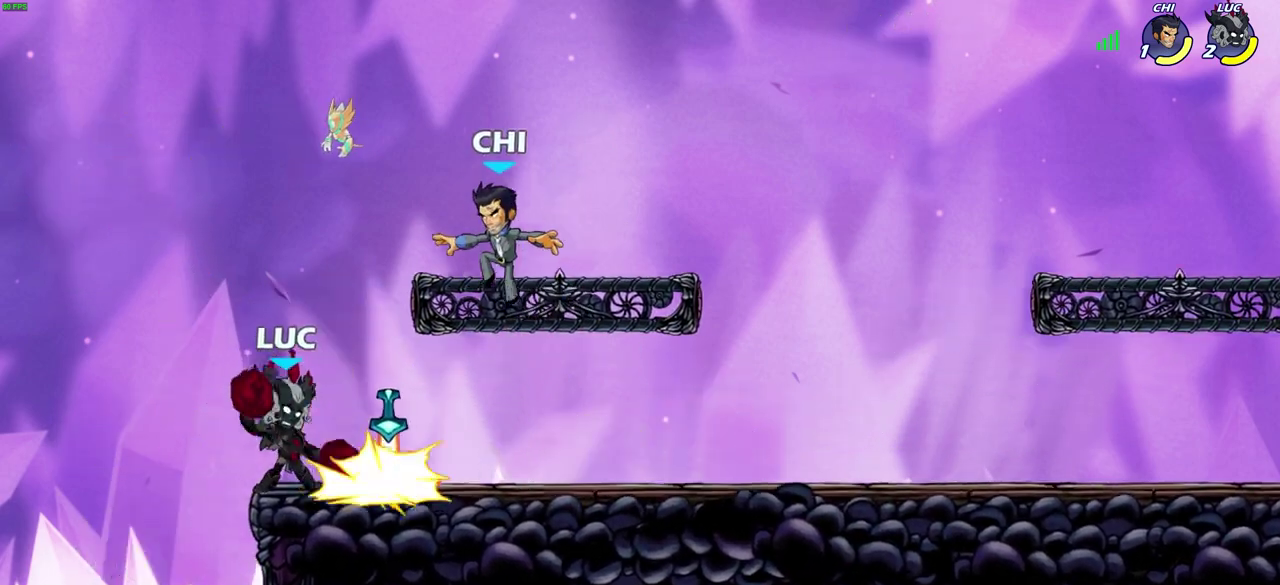
{"dt_ms": 300, "buttons": [], "left_stick": "center", "right_stick": "center", "events": []}
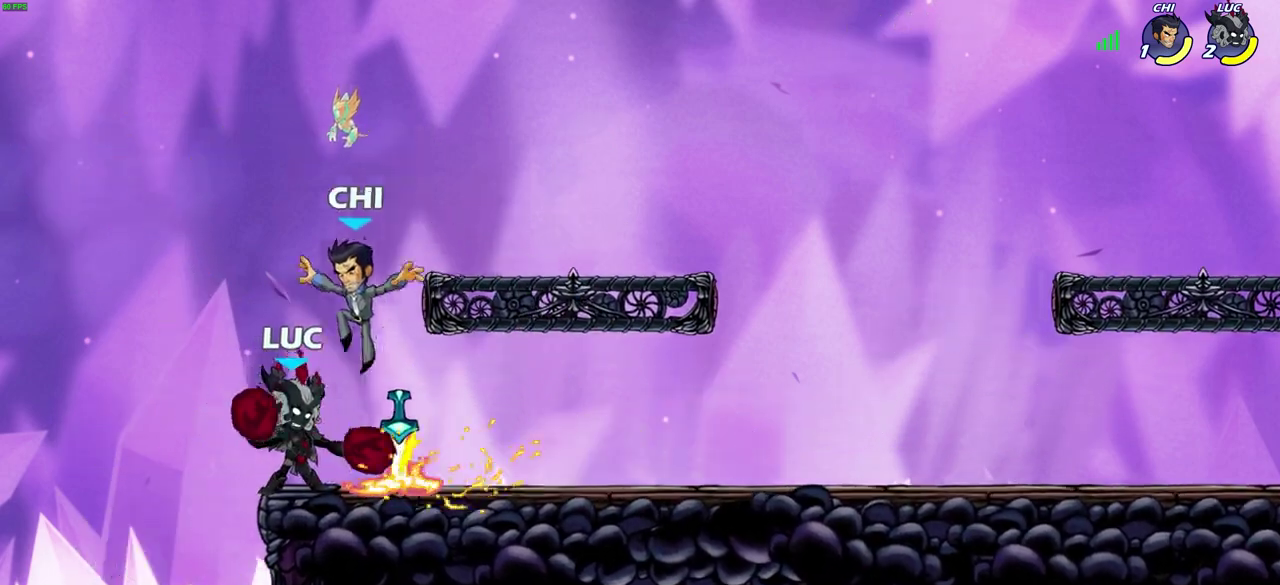
{"dt_ms": 400, "buttons": [], "left_stick": "center", "right_stick": "center", "events": [[267, "SQUARE", "down"], [350, "SQUARE", "up"]]}
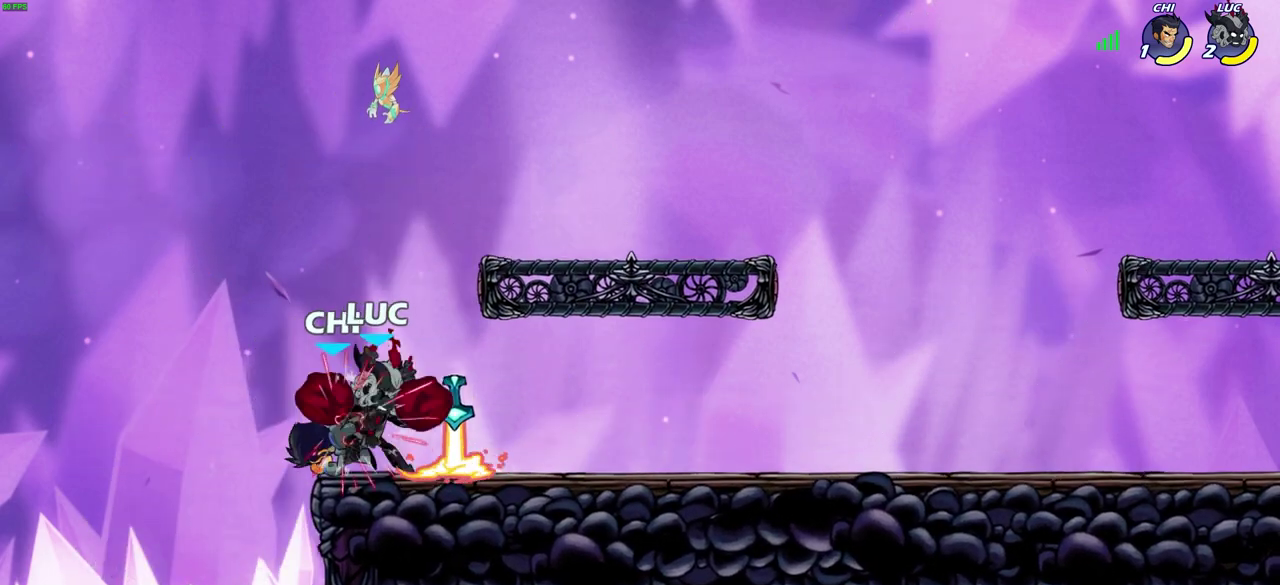
{"dt_ms": 700, "buttons": [], "left_stick": "down-right", "right_stick": "center", "events": [[33, "SQUARE", "down"], [133, "SQUARE", "up"], [650, "left_stick", "down-right"]]}
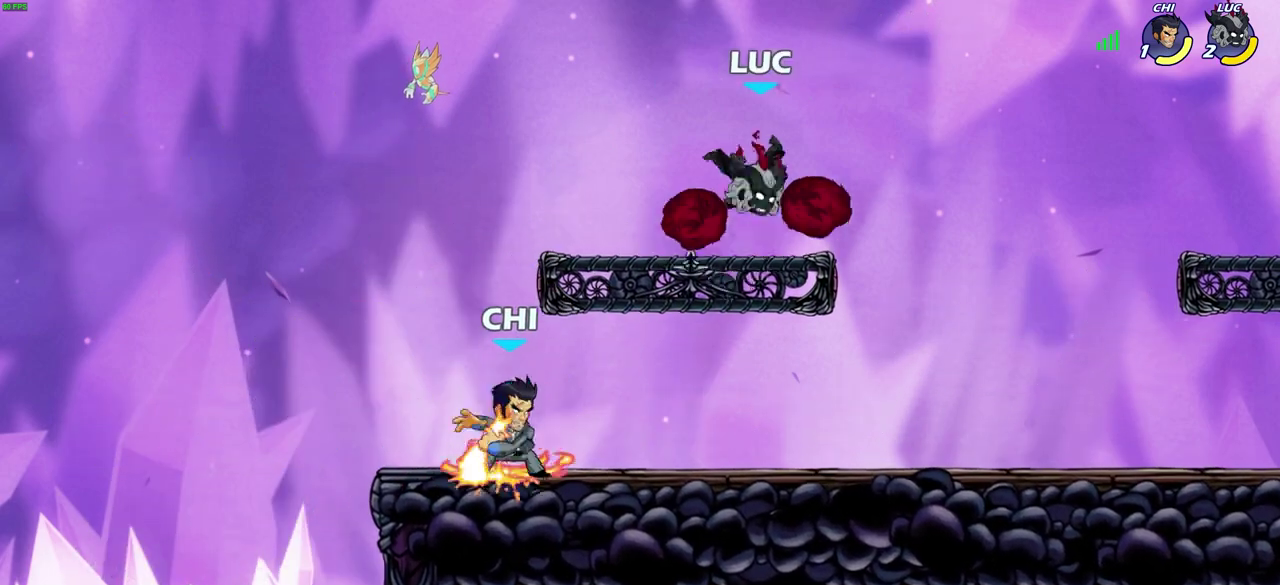
{"dt_ms": 400, "buttons": ["CROSS"], "left_stick": "up", "right_stick": "center"}
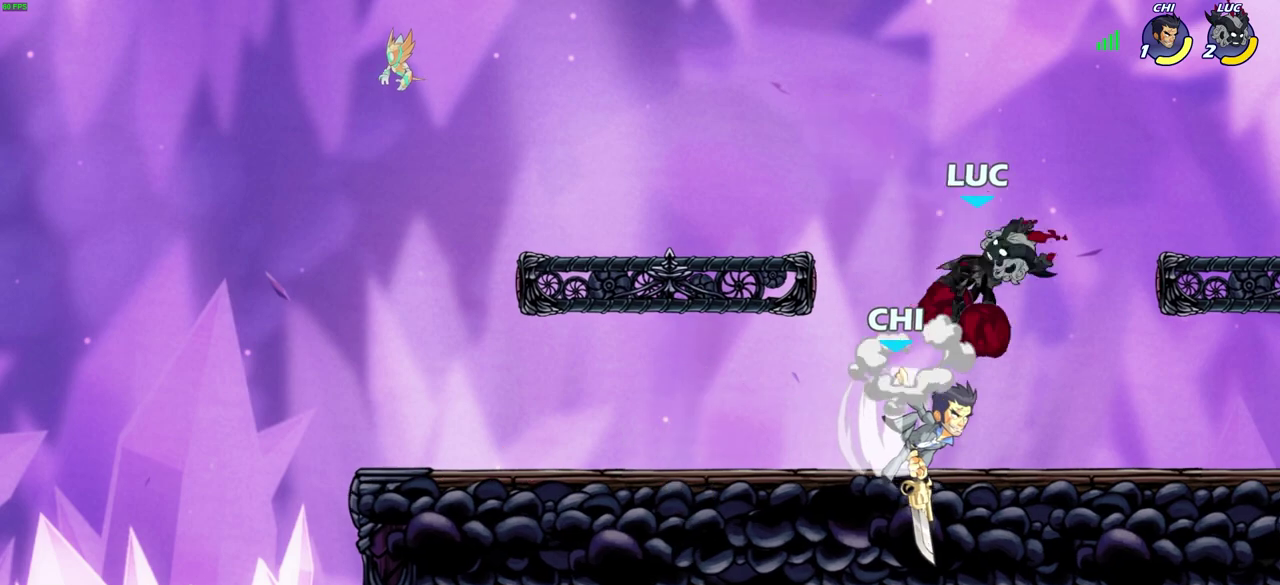
{"dt_ms": 300, "buttons": [], "left_stick": "center", "right_stick": "center"}
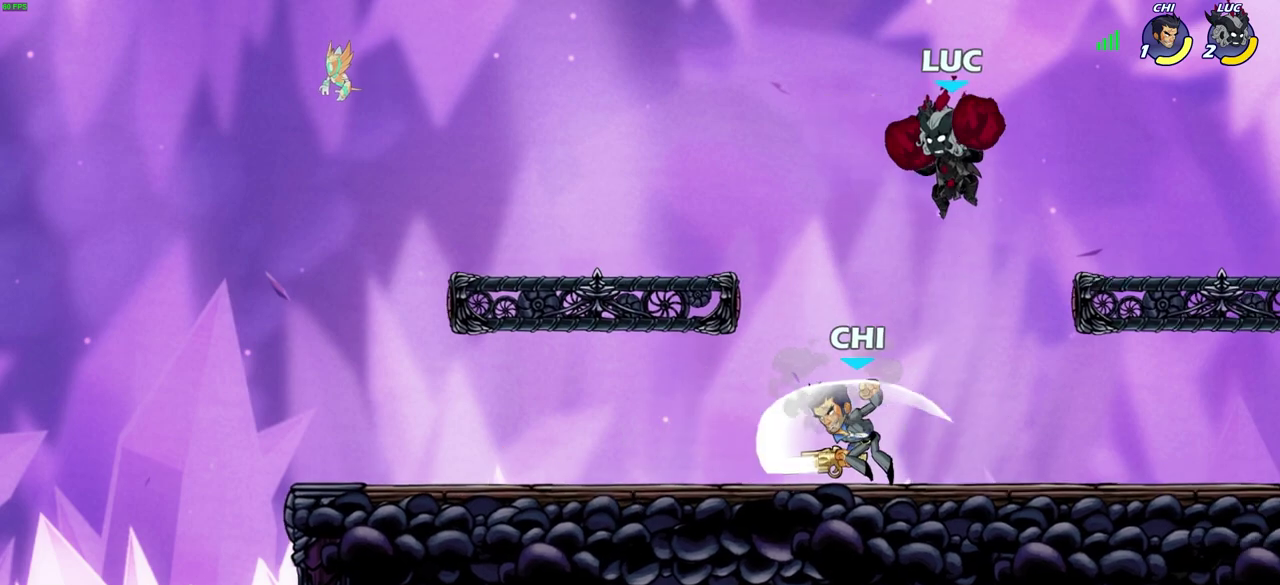
{"dt_ms": 800, "buttons": [], "left_stick": "left", "right_stick": "center", "events": [[267, "left_stick", "down-left"], [333, "left_stick", "left"], [367, "SQUARE", "down"], [450, "SQUARE", "up"]]}
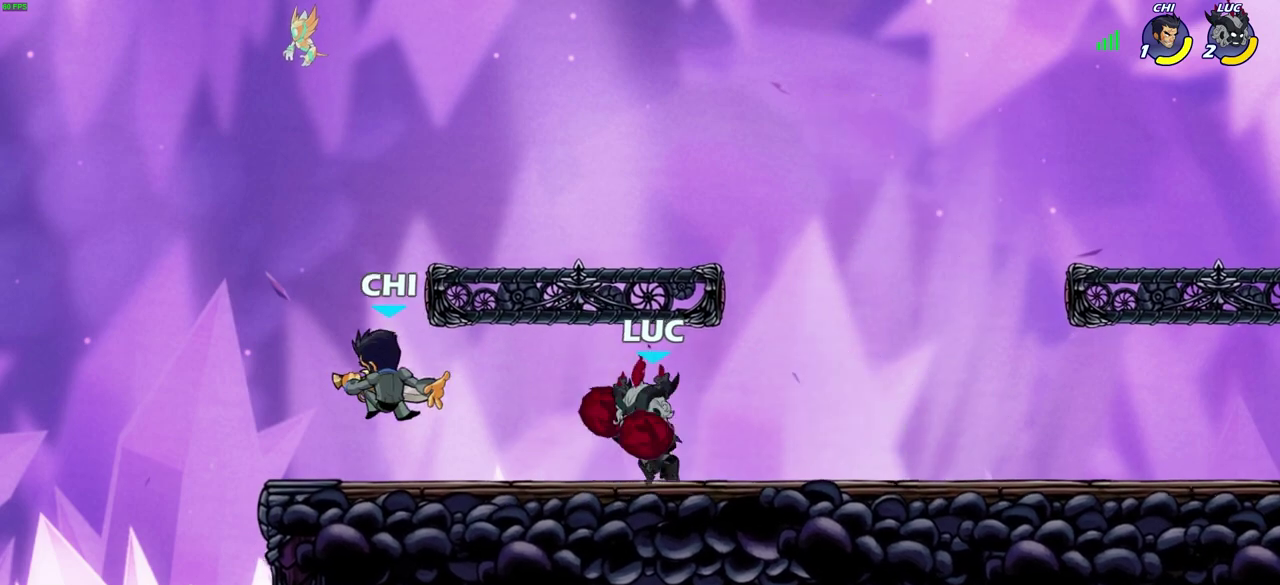
{"dt_ms": 400, "buttons": [], "left_stick": "center", "right_stick": "center", "events": [[117, "left_stick", "center"], [133, "SQUARE", "down"], [217, "SQUARE", "up"], [300, "SQUARE", "down"], [383, "SQUARE", "up"]]}
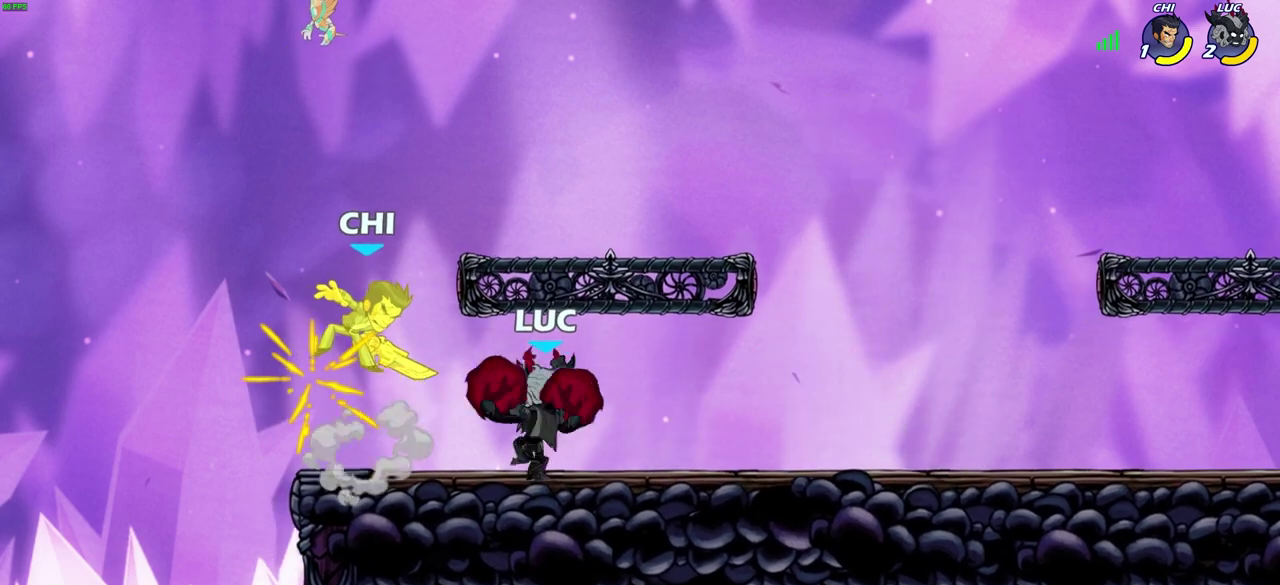
{"dt_ms": 300, "buttons": ["SQUARE"], "left_stick": "center", "right_stick": "center", "events": [[83, "SQUARE", "down"], [167, "SQUARE", "up"], [250, "SQUARE", "down"]]}
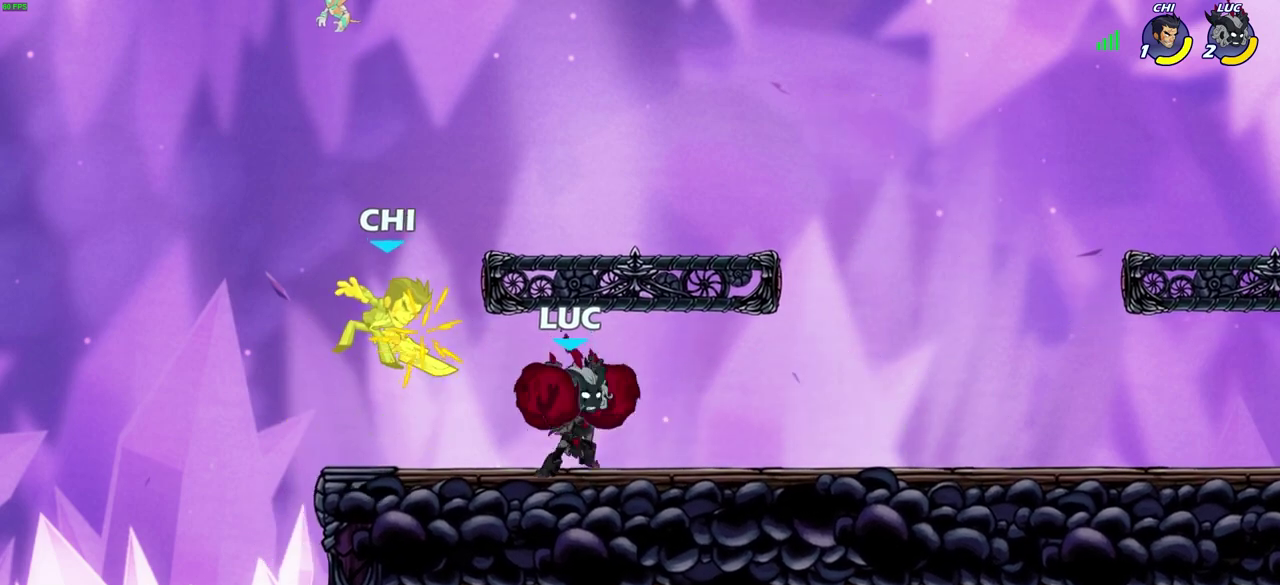
{"dt_ms": 600, "buttons": [], "left_stick": "center", "right_stick": "center", "events": [[17, "SQUARE", "up"], [100, "SQUARE", "down"], [233, "SQUARE", "up"]]}
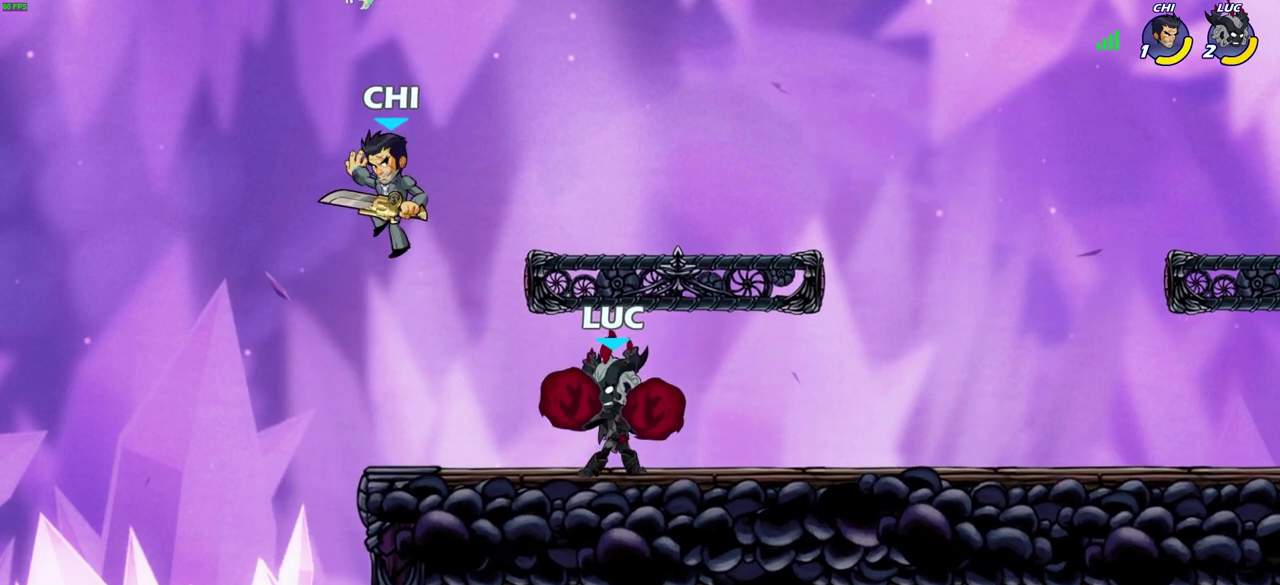
{"dt_ms": 700, "buttons": [], "left_stick": "center", "right_stick": "center", "events": [[400, "left_stick", "down-left"], [417, "SQUARE", "down"], [500, "SQUARE", "up"], [500, "left_stick", "center"]]}
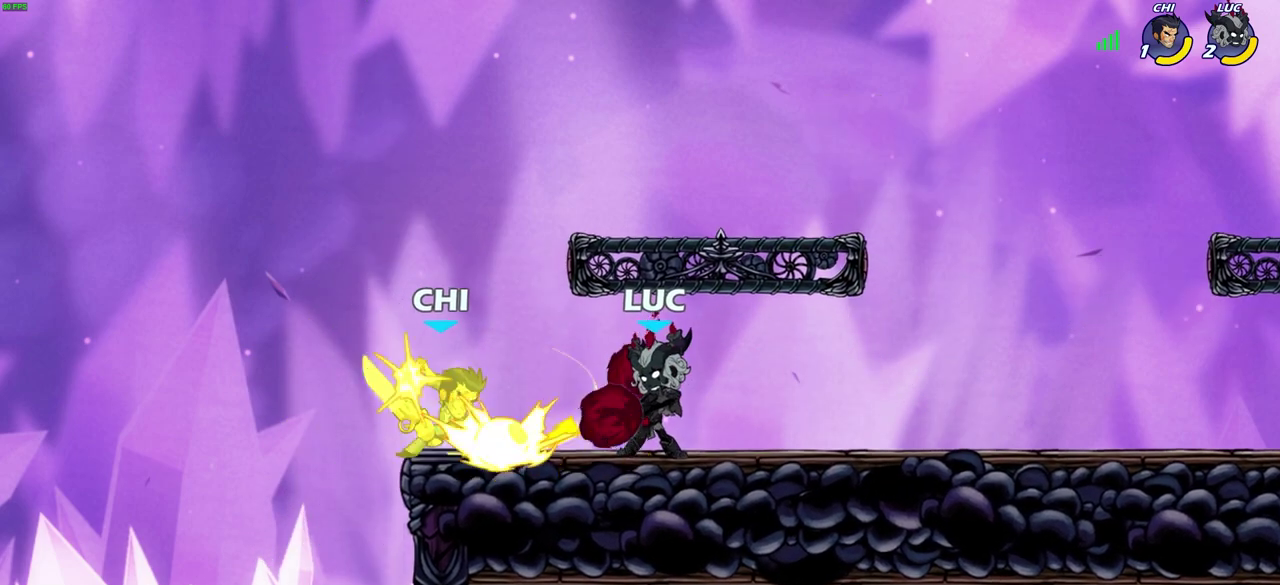
{"dt_ms": 600, "buttons": [], "left_stick": "center", "right_stick": "center", "events": [[367, "left_stick", "left"], [417, "CROSS", "down"], [450, "SQUARE", "down"], [483, "CROSS", "up"], [517, "SQUARE", "up"], [583, "left_stick", "center"]]}
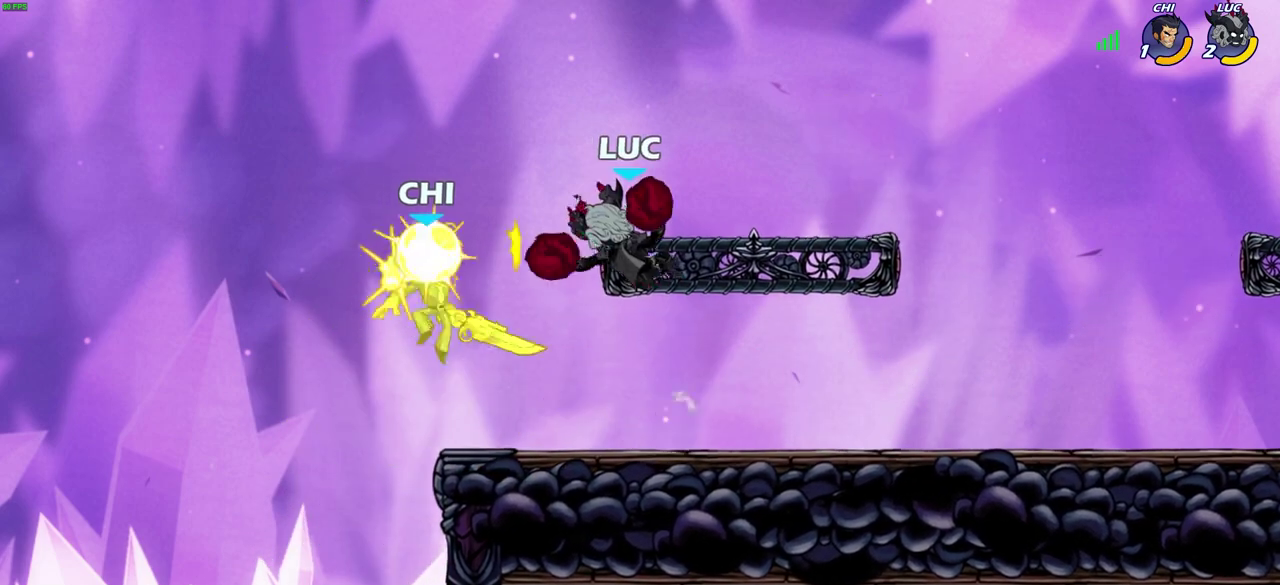
{"dt_ms": 300, "buttons": [], "left_stick": "center", "right_stick": "center", "events": []}
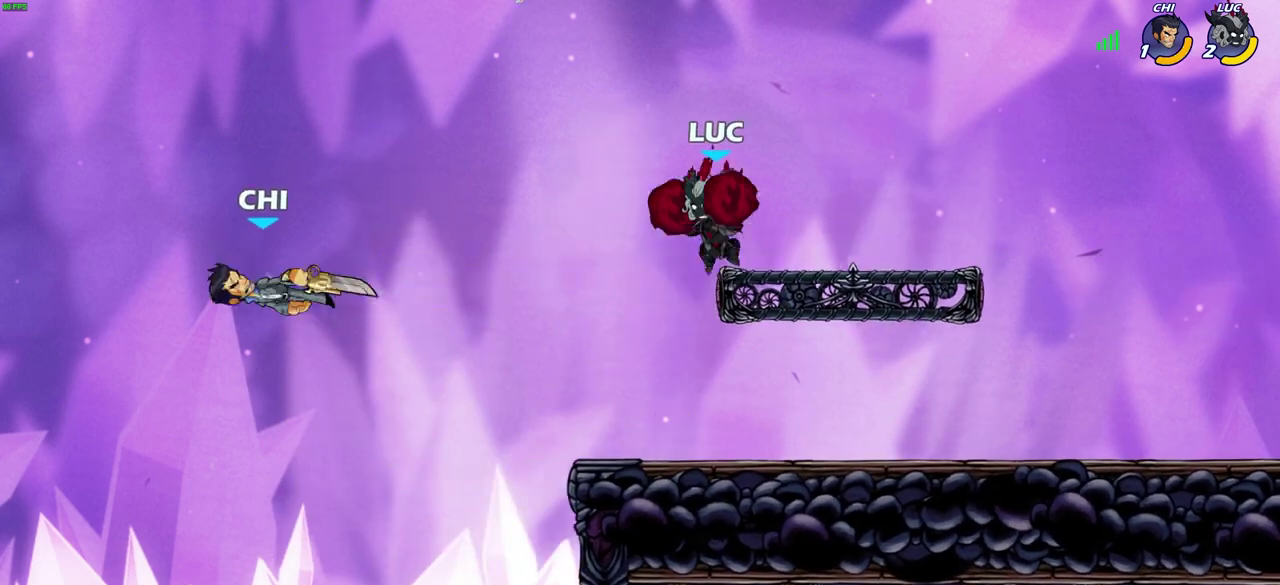
{"dt_ms": 400, "buttons": [], "left_stick": "center", "right_stick": "center", "events": [[50, "left_stick", "left"], [217, "CROSS", "down"], [300, "CROSS", "up"], [400, "left_stick", "center"]]}
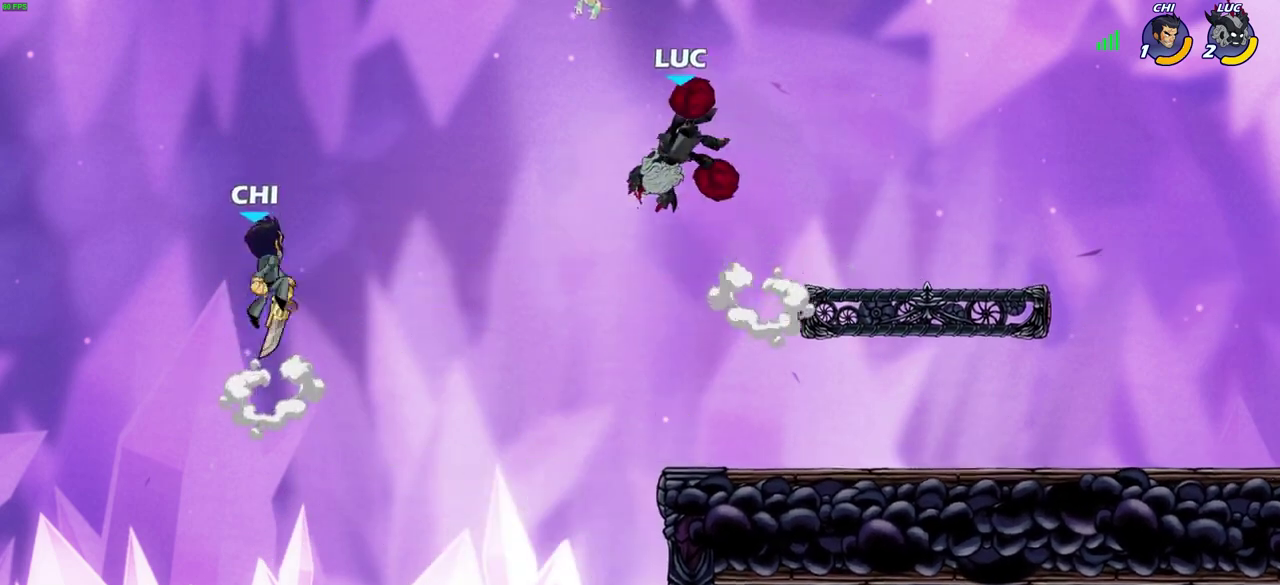
{"dt_ms": 600, "buttons": [], "left_stick": "center", "right_stick": "center", "events": [[183, "R2", "down"], [200, "CIRCLE", "down"], [283, "R2", "up"], [383, "CIRCLE", "up"]]}
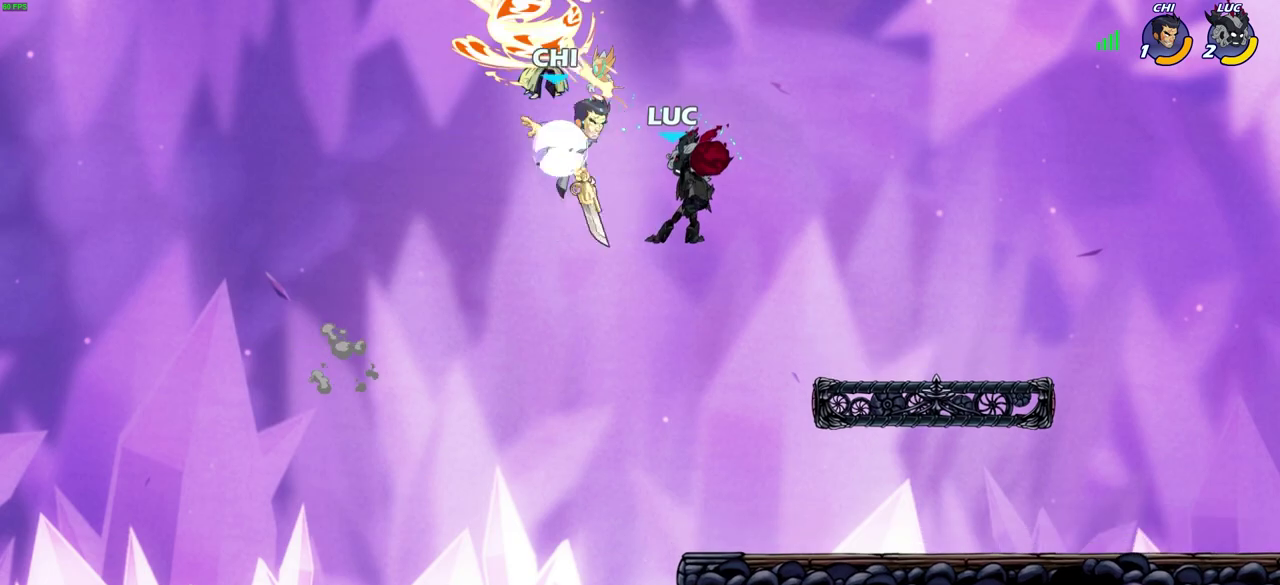
{"dt_ms": 500, "buttons": [], "left_stick": "right", "right_stick": "center", "events": [[317, "left_stick", "right"]]}
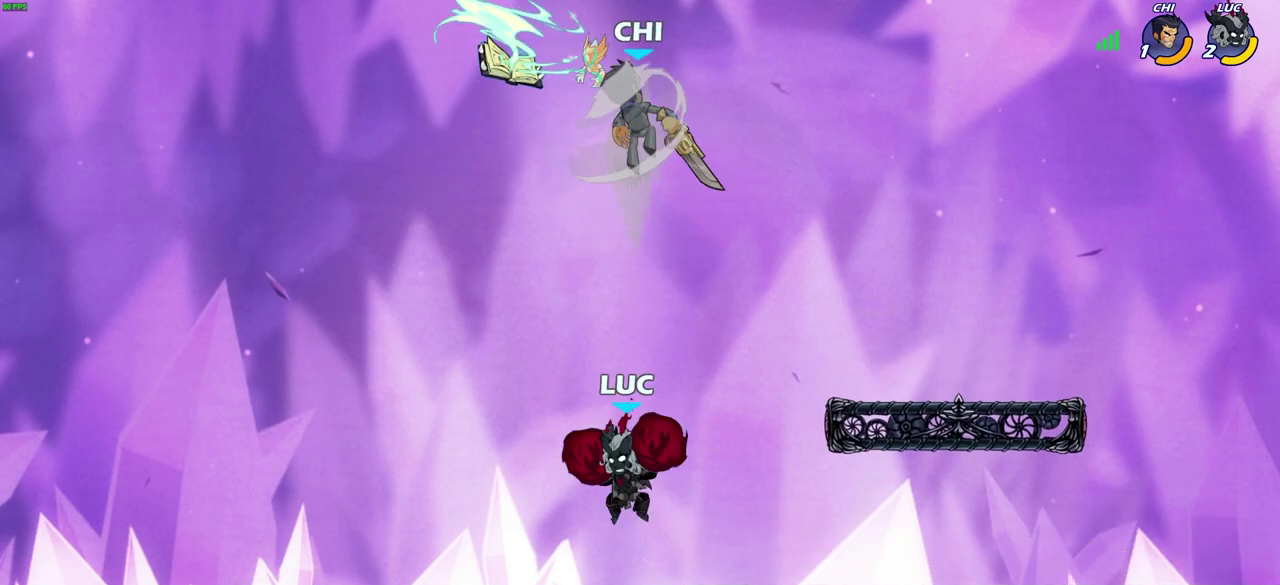
{"dt_ms": 300, "buttons": ["CROSS"], "left_stick": "right", "right_stick": "center", "events": [[283, "CROSS", "down"]]}
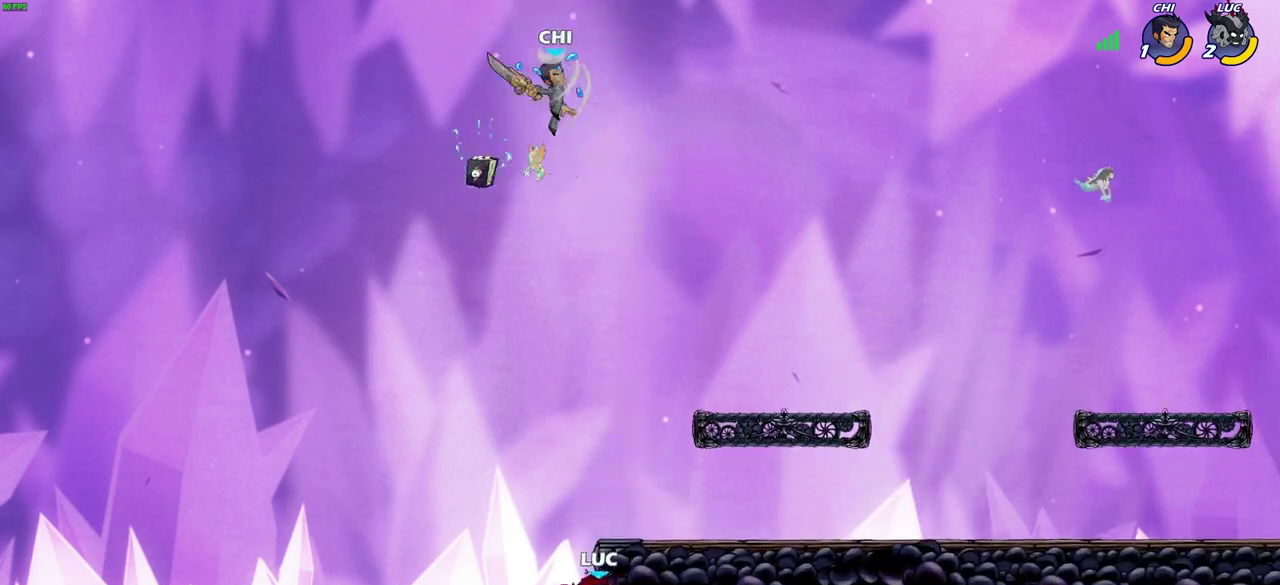
{"dt_ms": 600, "buttons": [], "left_stick": "down-right", "right_stick": "center", "events": [[117, "CROSS", "up"], [200, "CROSS", "down"], [383, "CROSS", "up"], [467, "left_stick", "down-right"]]}
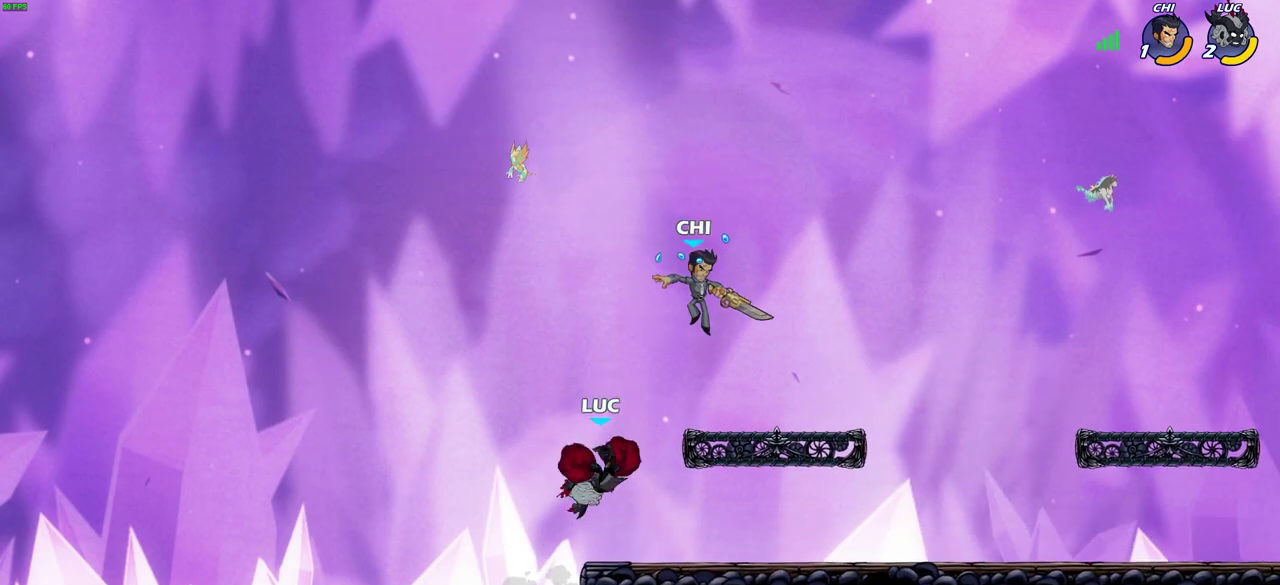
{"dt_ms": 700, "buttons": [], "left_stick": "up-left", "right_stick": "center", "events": [[17, "left_stick", "right"], [83, "left_stick", "up-right"], [100, "CIRCLE", "down"], [183, "CIRCLE", "up"], [367, "left_stick", "right"], [633, "left_stick", "up-left"]]}
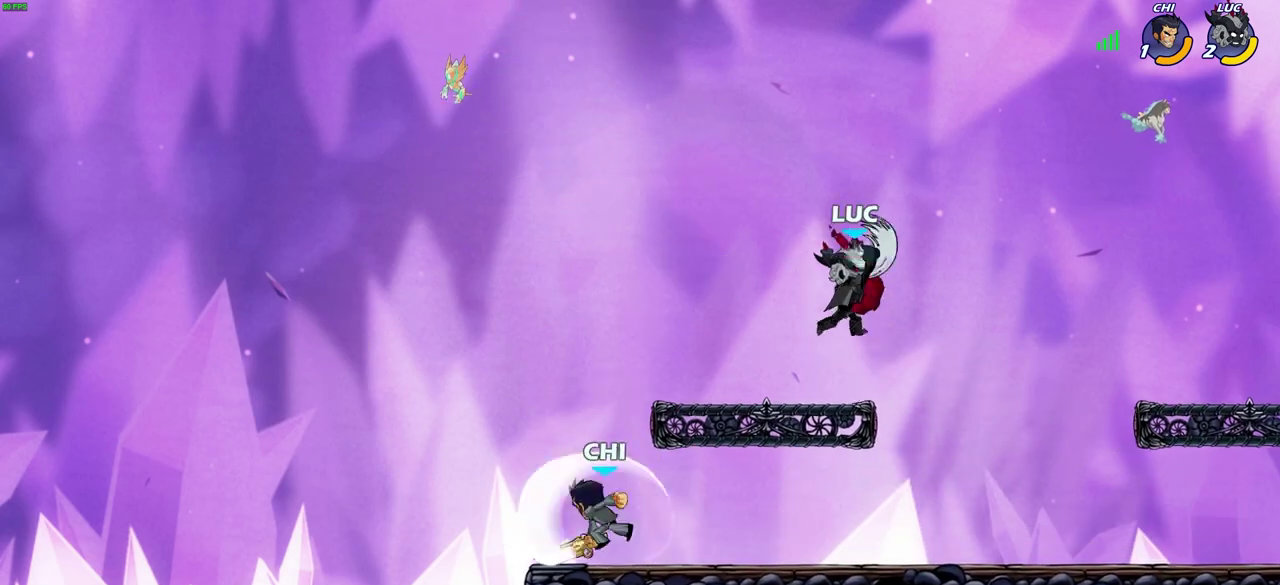
{"dt_ms": 600, "buttons": ["SQUARE"], "left_stick": "left", "right_stick": "center", "events": [[17, "left_stick", "center"], [150, "left_stick", "right"], [533, "left_stick", "left"], [567, "SQUARE", "down"]]}
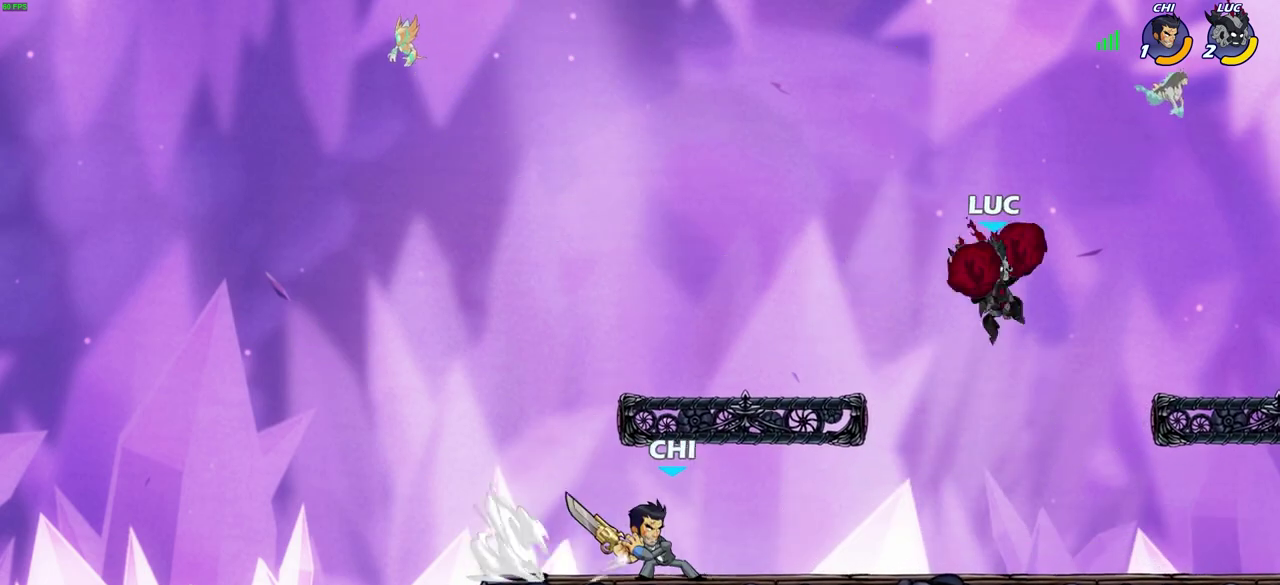
{"dt_ms": 300, "buttons": [], "left_stick": "right", "right_stick": "center", "events": [[67, "SQUARE", "up"], [217, "left_stick", "right"]]}
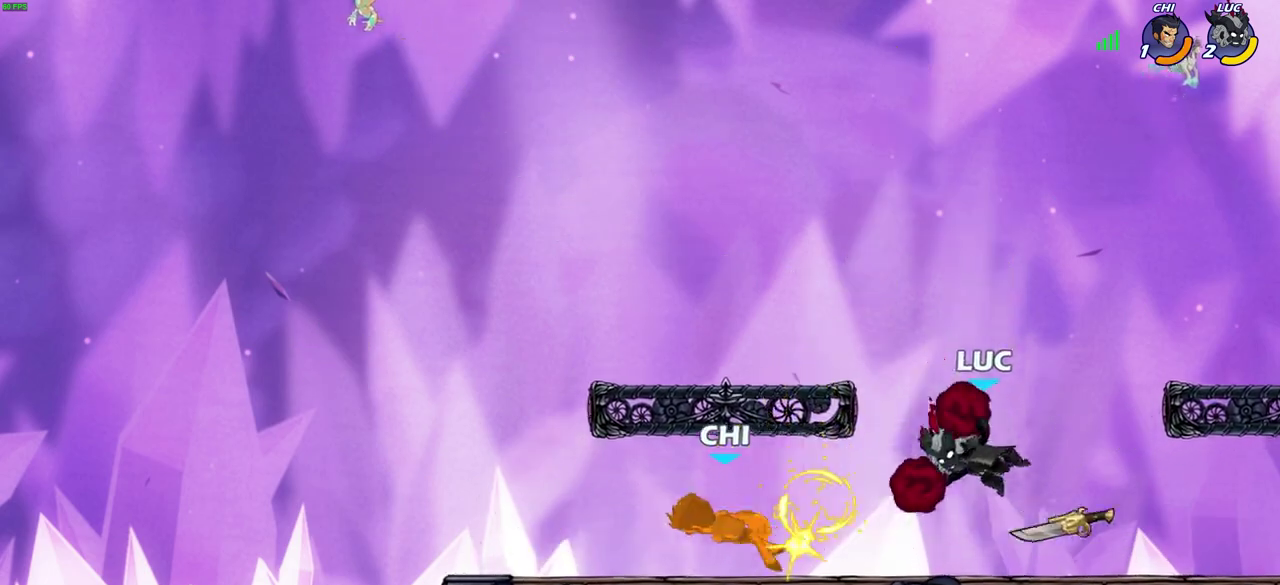
{"dt_ms": 400, "buttons": [], "left_stick": "left", "right_stick": "center", "events": [[200, "left_stick", "center"], [283, "left_stick", "left"]]}
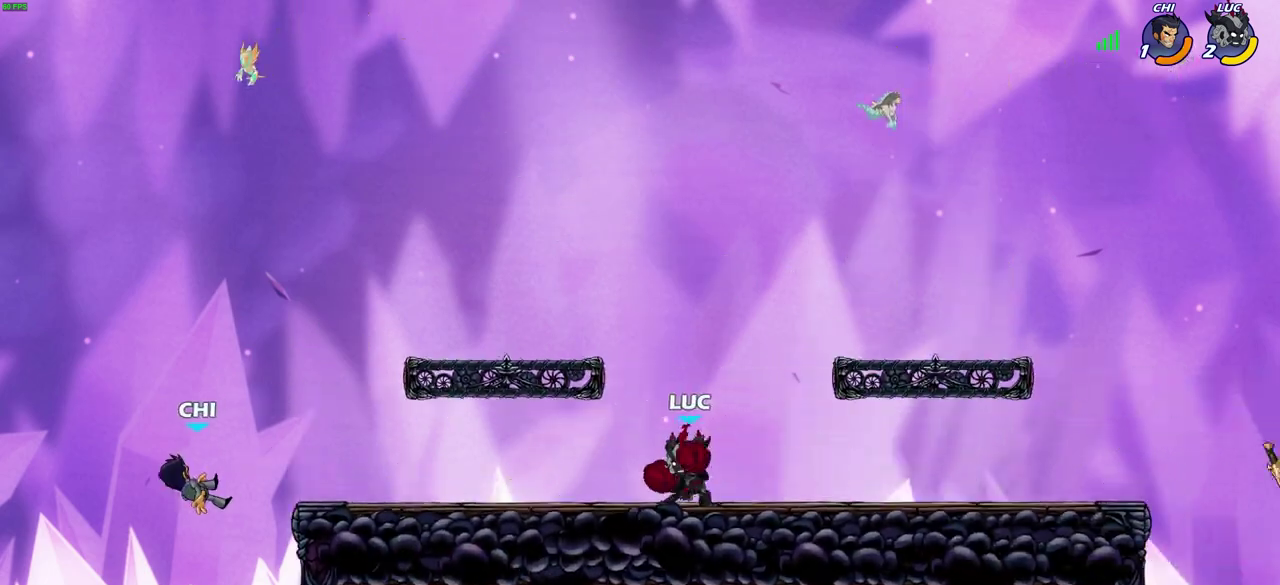
{"dt_ms": 600, "buttons": [], "left_stick": "center", "right_stick": "center", "events": [[117, "R2", "down"], [267, "R2", "up"], [333, "left_stick", "center"], [383, "CIRCLE", "down"], [450, "CIRCLE", "up"]]}
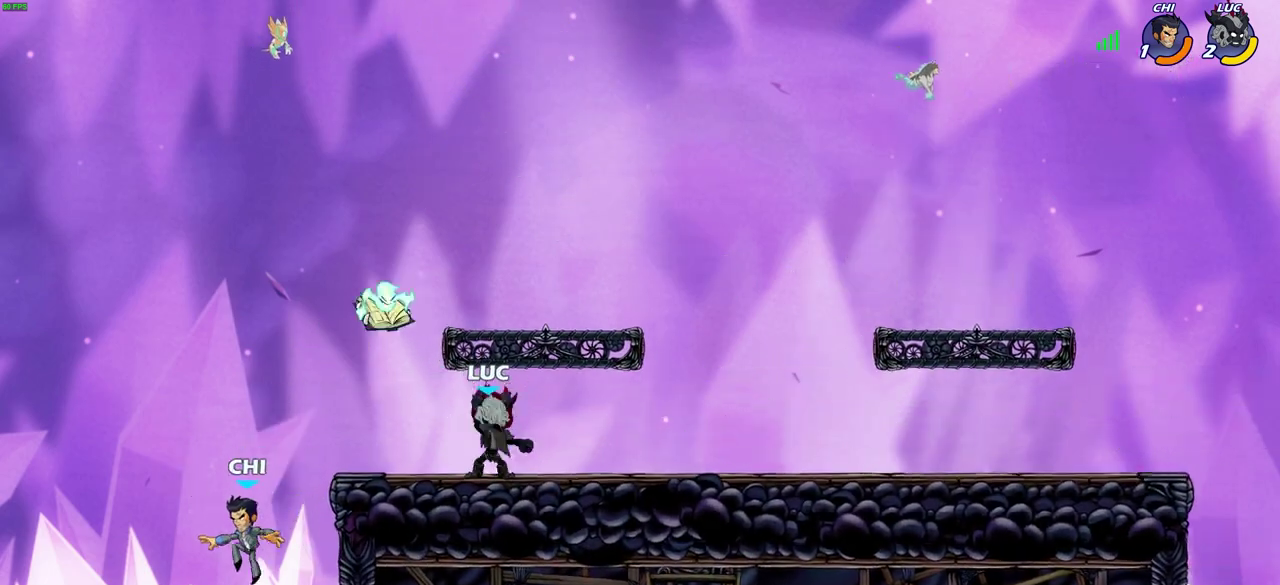
{"dt_ms": 700, "buttons": [], "left_stick": "center", "right_stick": "center", "events": [[33, "left_stick", "left"], [183, "left_stick", "center"], [633, "SQUARE", "down"], [700, "SQUARE", "up"]]}
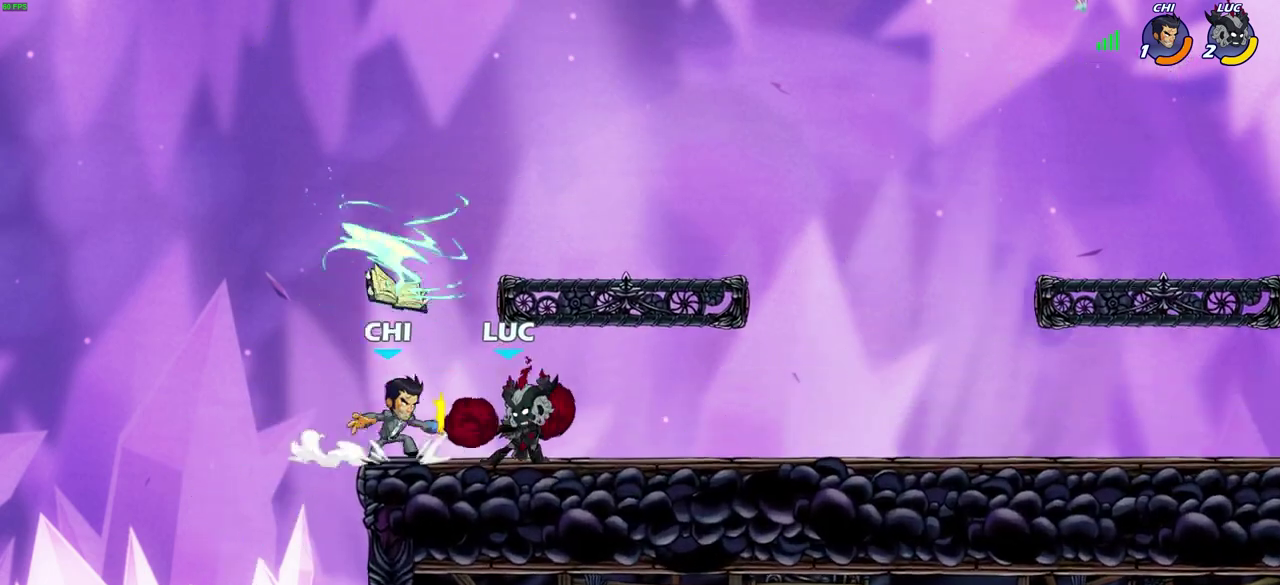
{"dt_ms": 300, "buttons": ["SQUARE"], "left_stick": "center", "right_stick": "center", "events": [[83, "SQUARE", "down"], [167, "SQUARE", "up"], [250, "SQUARE", "down"]]}
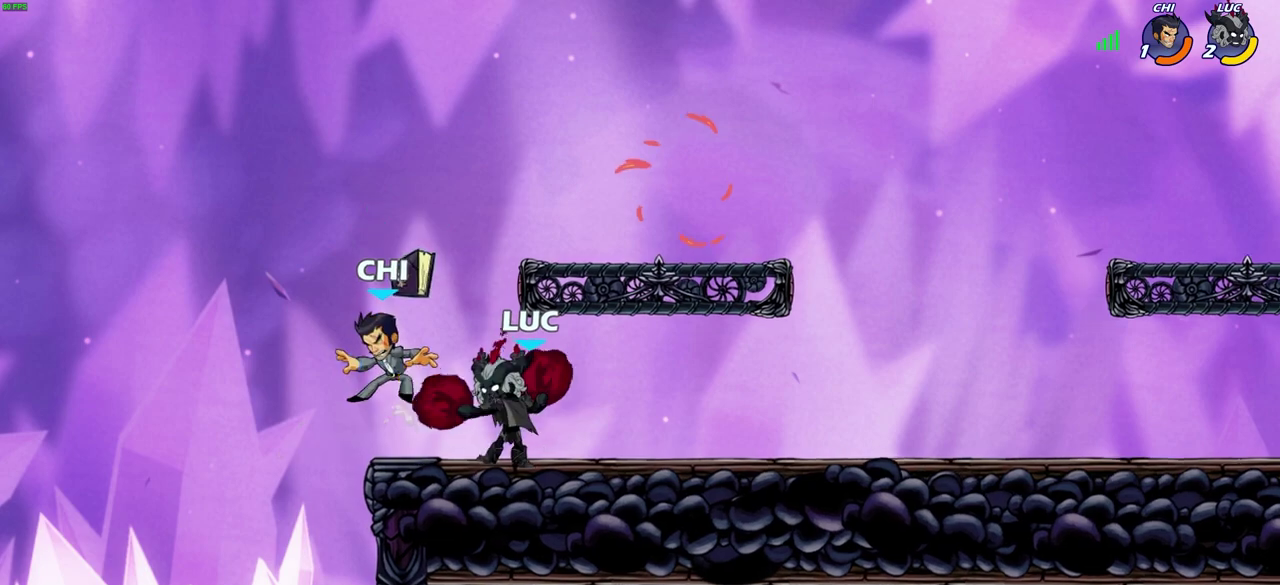
{"dt_ms": 400, "buttons": [], "left_stick": "center", "right_stick": "center", "events": [[33, "SQUARE", "up"], [117, "SQUARE", "down"], [200, "SQUARE", "up"], [283, "SQUARE", "down"], [383, "SQUARE", "up"]]}
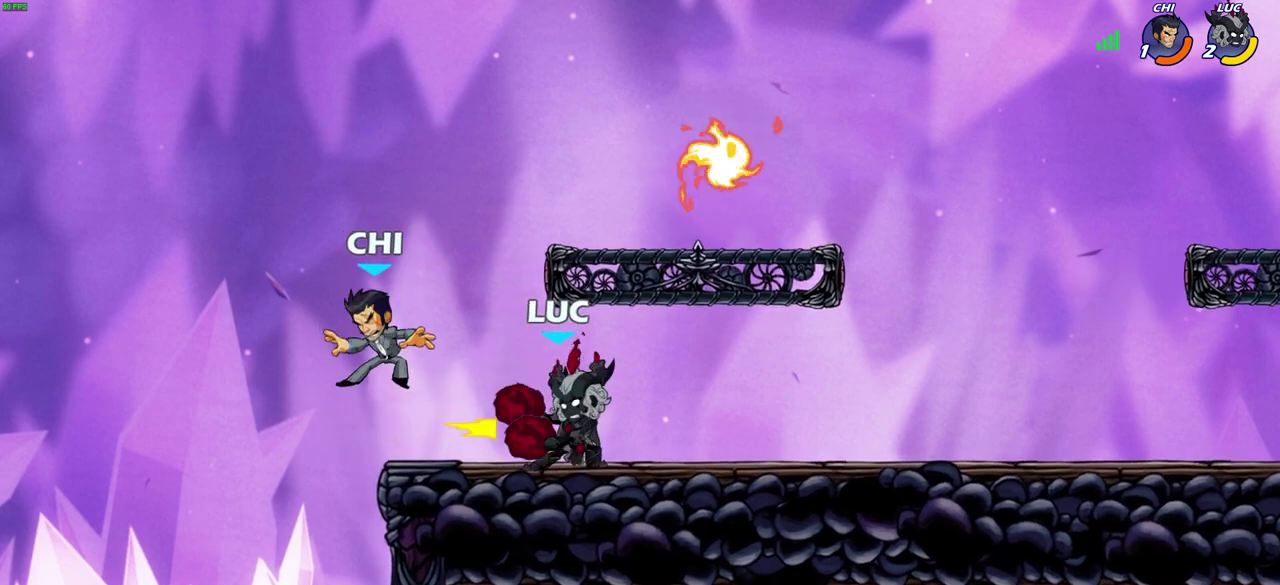
{"dt_ms": 600, "buttons": [], "left_stick": "down-left", "right_stick": "center", "events": [[183, "left_stick", "up"], [317, "R2", "down"], [567, "R2", "up"], [583, "left_stick", "down-left"]]}
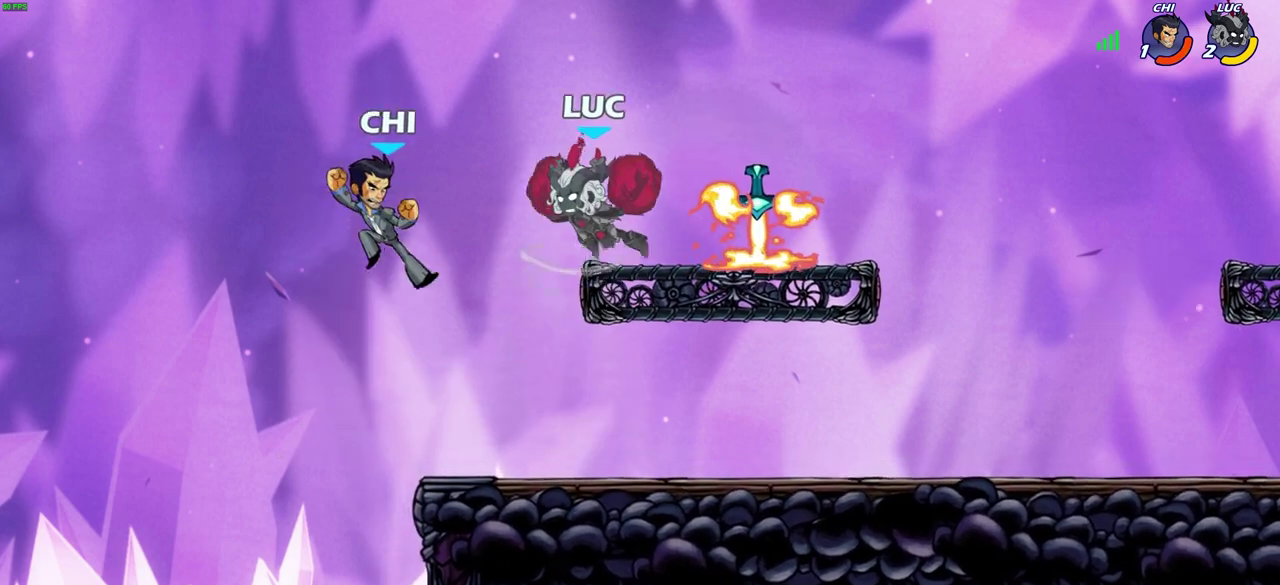
{"dt_ms": 700, "buttons": ["SQUARE"], "left_stick": "down", "right_stick": "center", "events": [[83, "left_stick", "down"], [283, "left_stick", "down-right"], [367, "SQUARE", "down"], [383, "left_stick", "down"], [433, "left_stick", "down-left"], [450, "SQUARE", "up"], [500, "left_stick", "center"], [667, "left_stick", "down"], [683, "SQUARE", "down"]]}
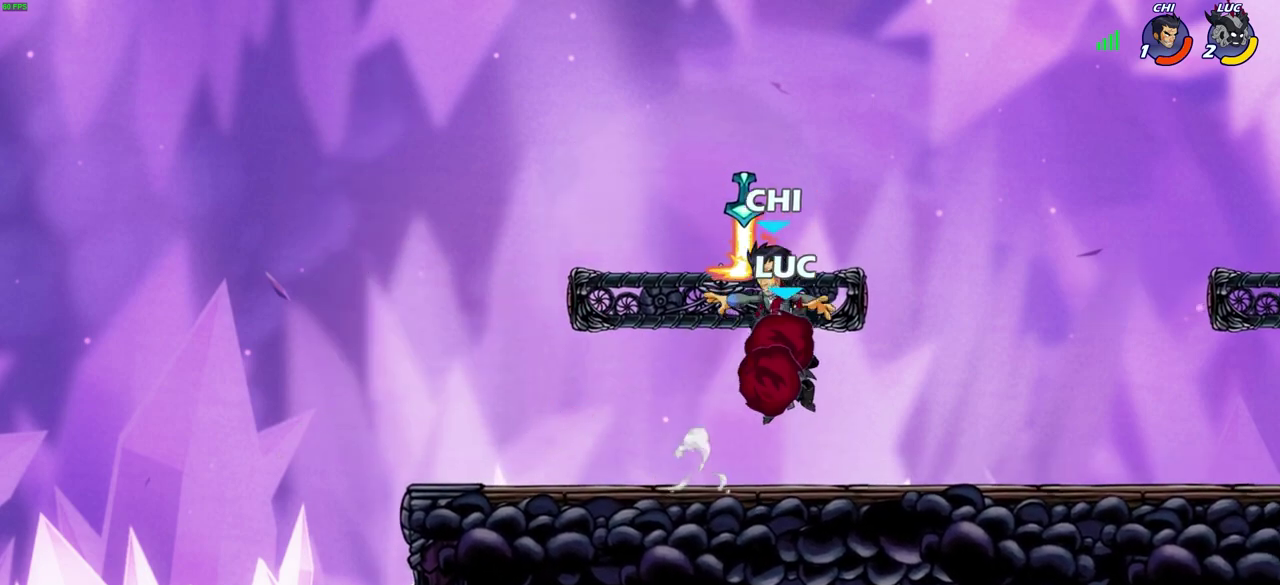
{"dt_ms": 300, "buttons": [], "left_stick": "center", "right_stick": "center", "events": [[67, "SQUARE", "up"], [83, "left_stick", "center"]]}